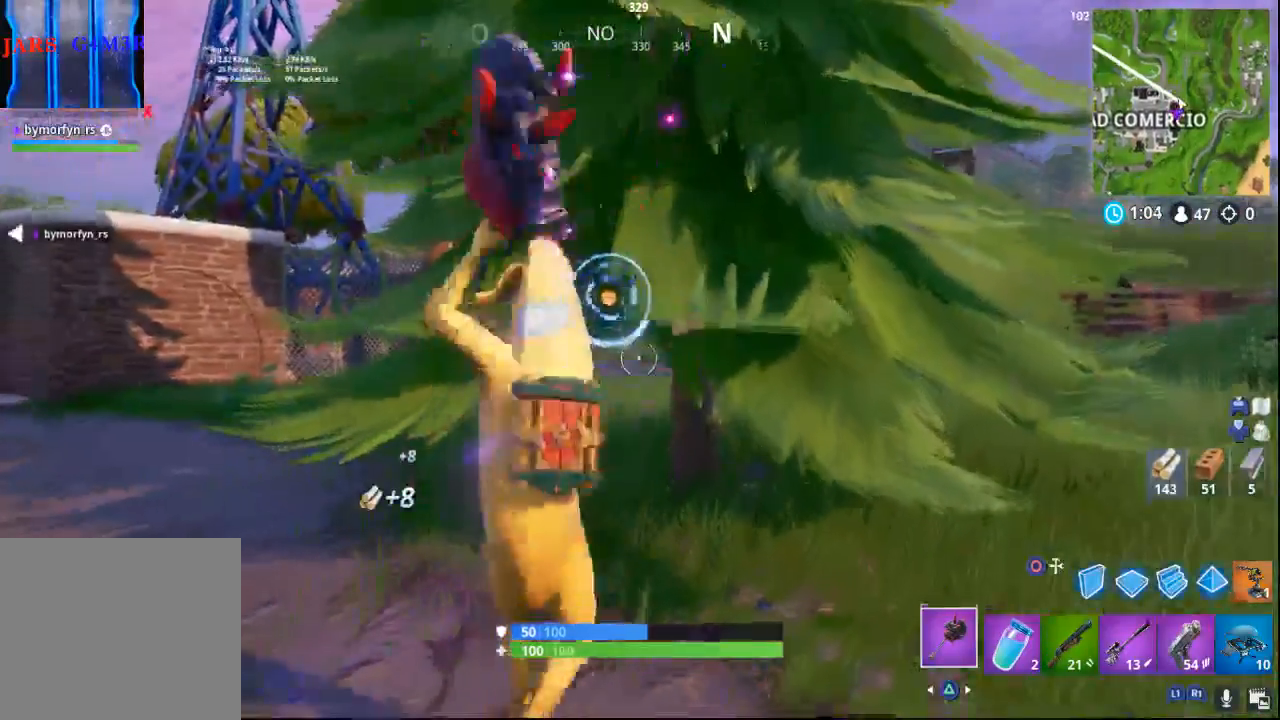
Gameplay with a controller (PlayStation layout); each line is a JSON object with the inputs held at the frame after it. "events" lists button and stick changes between this image and that frame as [ms after this image, input, new state], when the widget could be followed in between.
{"buttons": ["R2"], "left_stick": "down", "right_stick": "down-right", "events": [[17, "left_stick", "up"], [150, "left_stick", "up-left"], [167, "right_stick", "up-left"], [317, "left_stick", "down-left"], [383, "right_stick", "down-right"], [400, "left_stick", "down"]]}
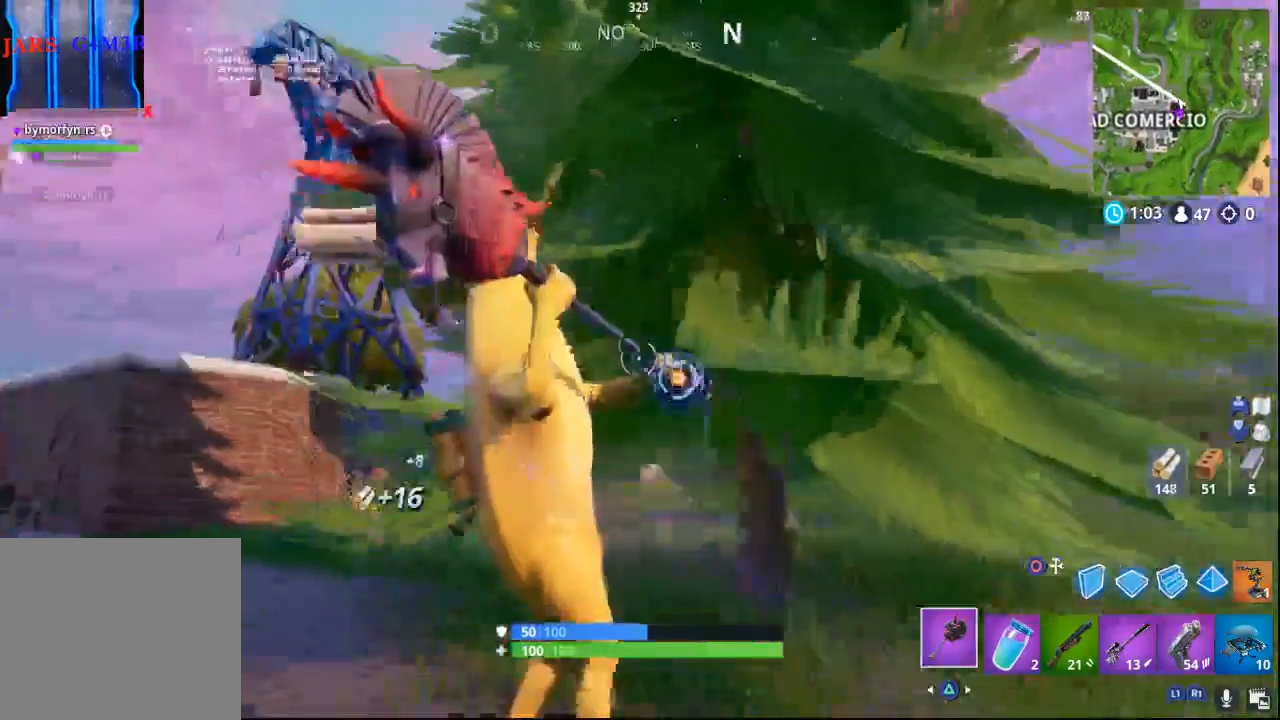
{"buttons": ["R2"], "left_stick": "up", "right_stick": "center", "events": [[50, "right_stick", "center"], [83, "left_stick", "center"], [400, "left_stick", "up"]]}
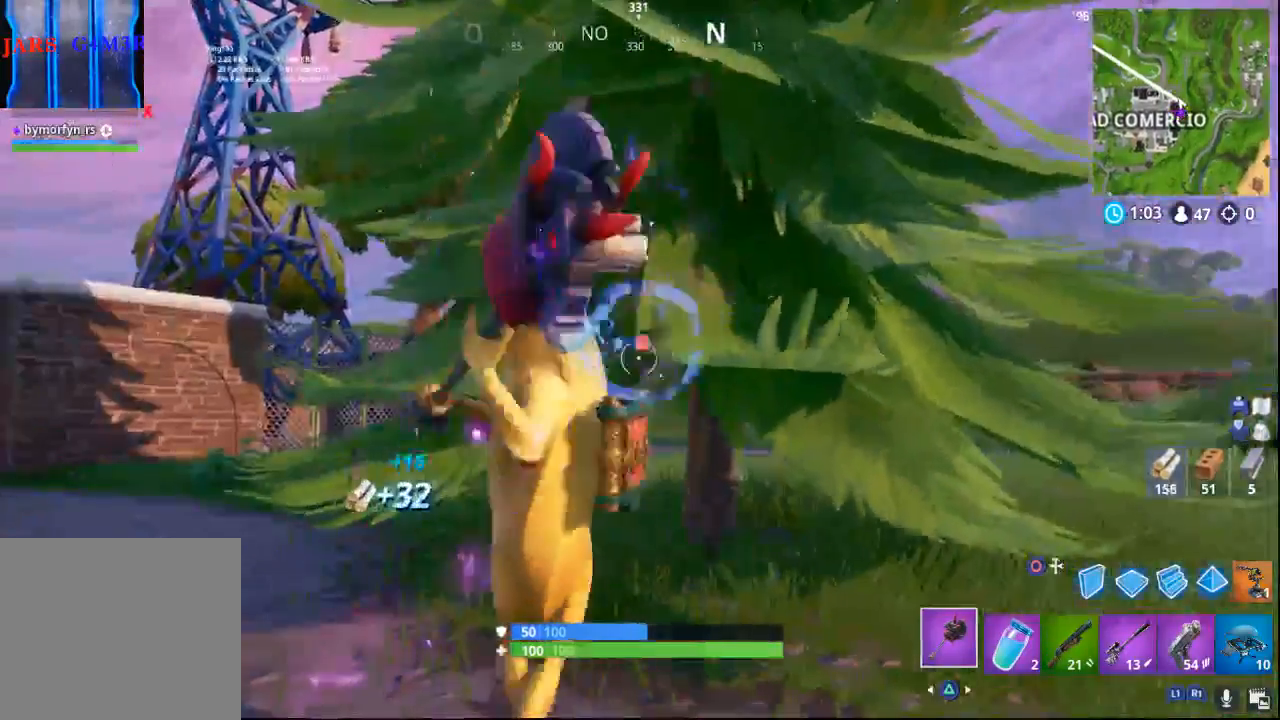
{"buttons": ["R2"], "left_stick": "up-left", "right_stick": "center", "events": [[167, "right_stick", "right"], [283, "left_stick", "up-left"], [417, "right_stick", "center"]]}
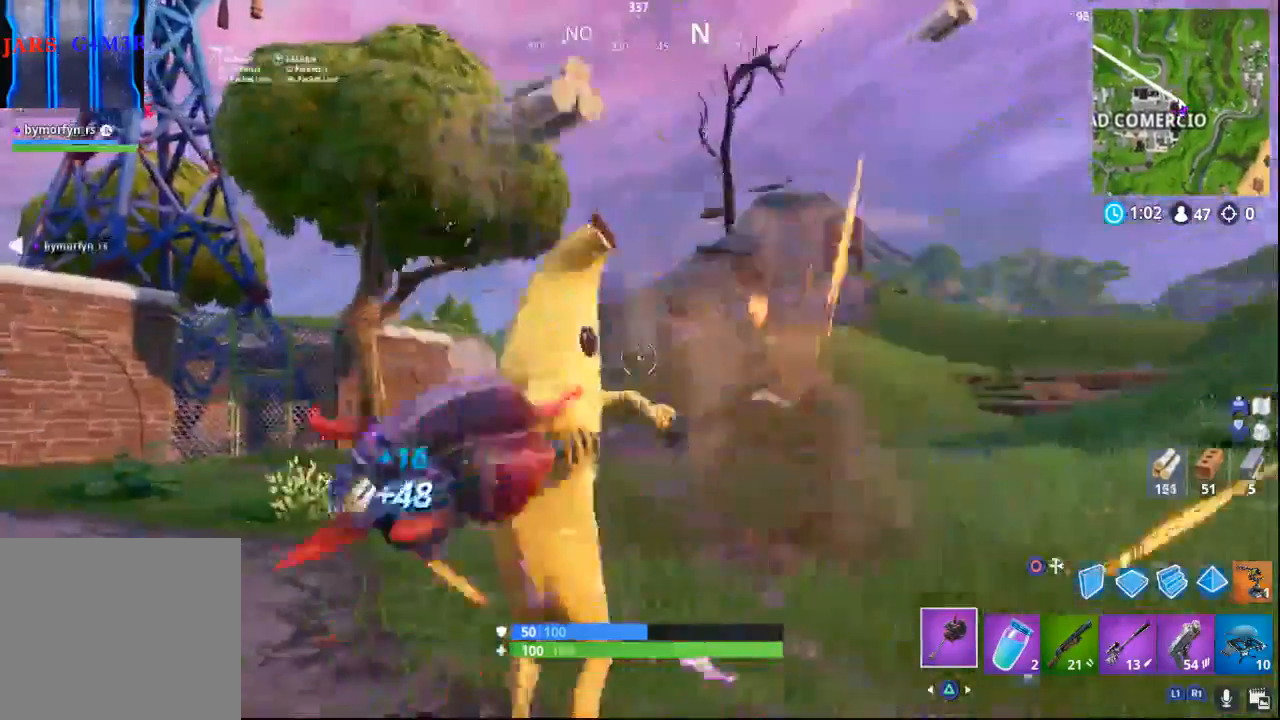
{"buttons": [], "left_stick": "up-left", "right_stick": "down-left", "events": [[33, "right_stick", "up-right"], [183, "right_stick", "right"], [300, "R2", "up"], [317, "right_stick", "down-left"]]}
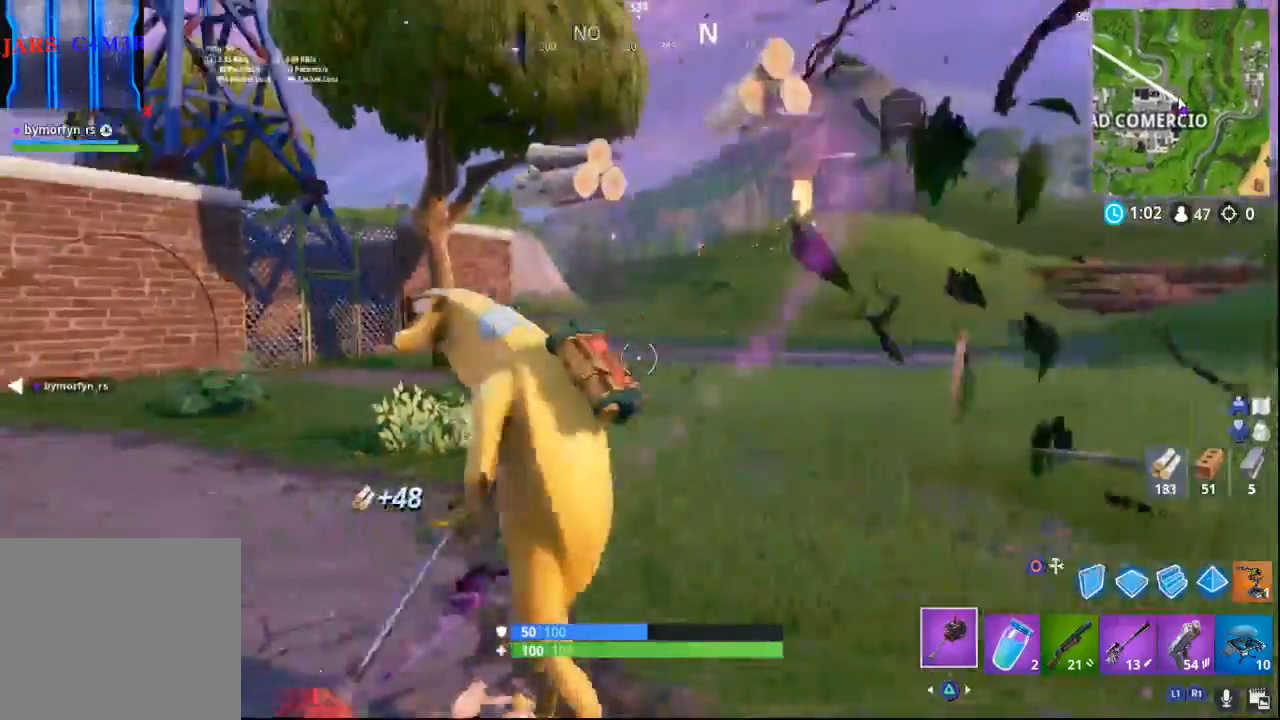
{"buttons": [], "left_stick": "up", "right_stick": "down-left", "events": [[17, "right_stick", "center"], [167, "L3", "down"], [200, "right_stick", "down-left"], [250, "left_stick", "up"], [300, "L3", "up"]]}
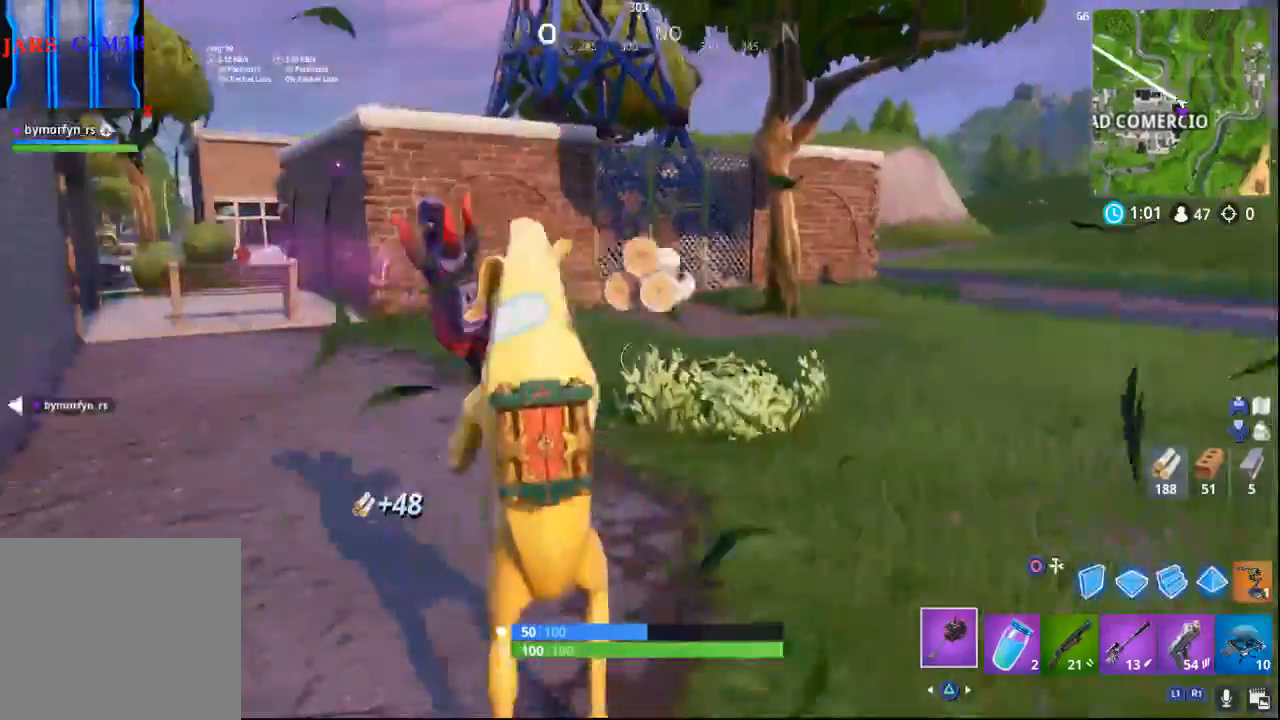
{"buttons": [], "left_stick": "up", "right_stick": "left", "events": [[33, "right_stick", "center"], [217, "right_stick", "left"]]}
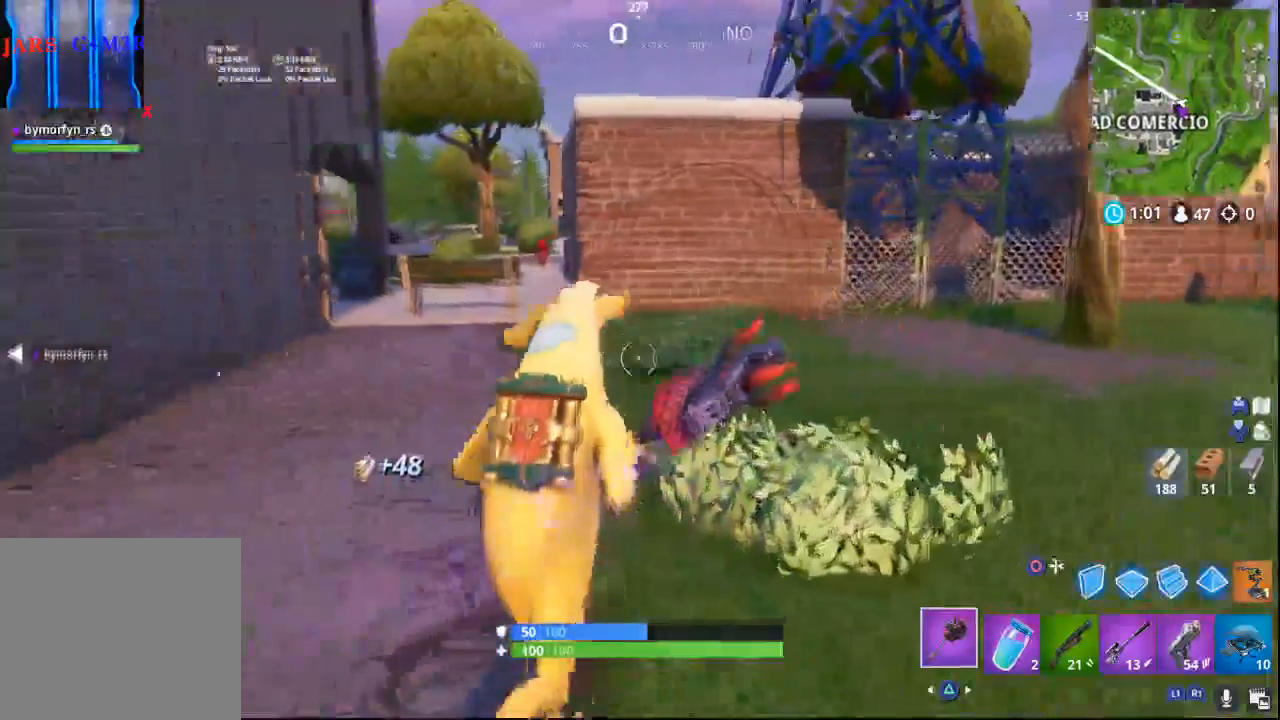
{"buttons": [], "left_stick": "up", "right_stick": "right", "events": [[17, "right_stick", "center"], [500, "right_stick", "right"]]}
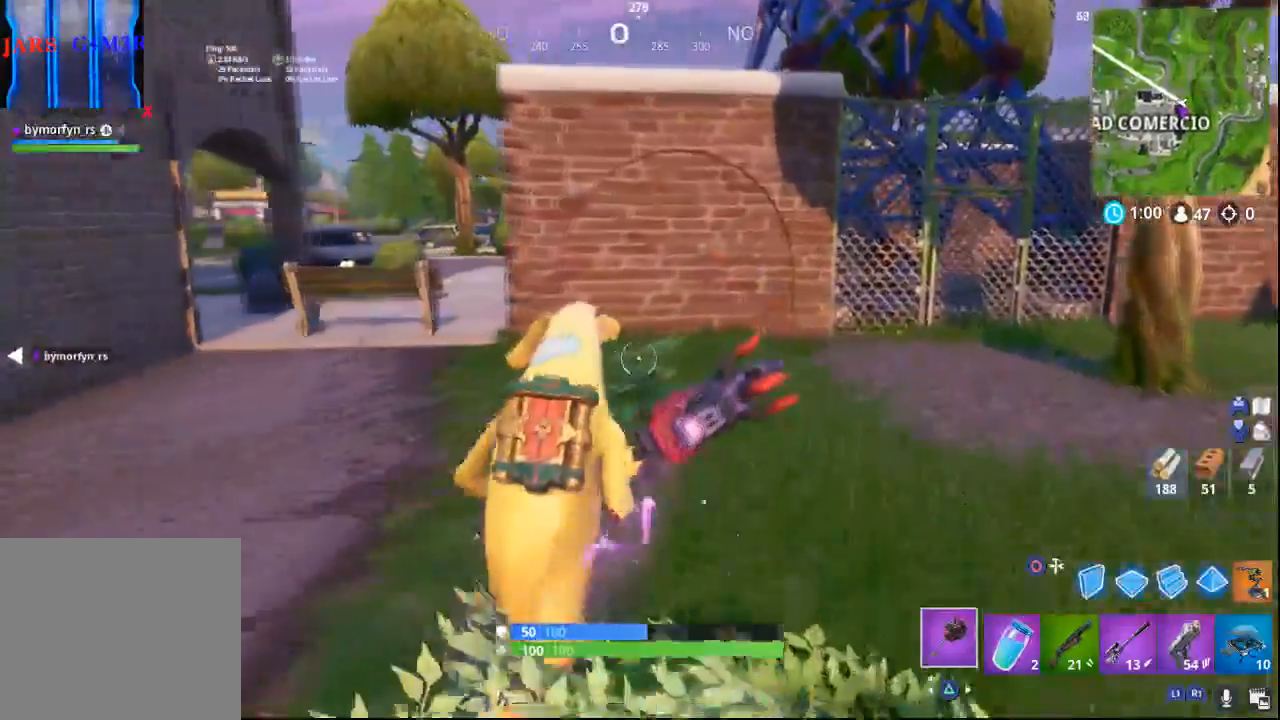
{"buttons": ["CROSS"], "left_stick": "up", "right_stick": "center", "events": [[83, "right_stick", "down-right"], [267, "right_stick", "center"], [450, "CROSS", "down"]]}
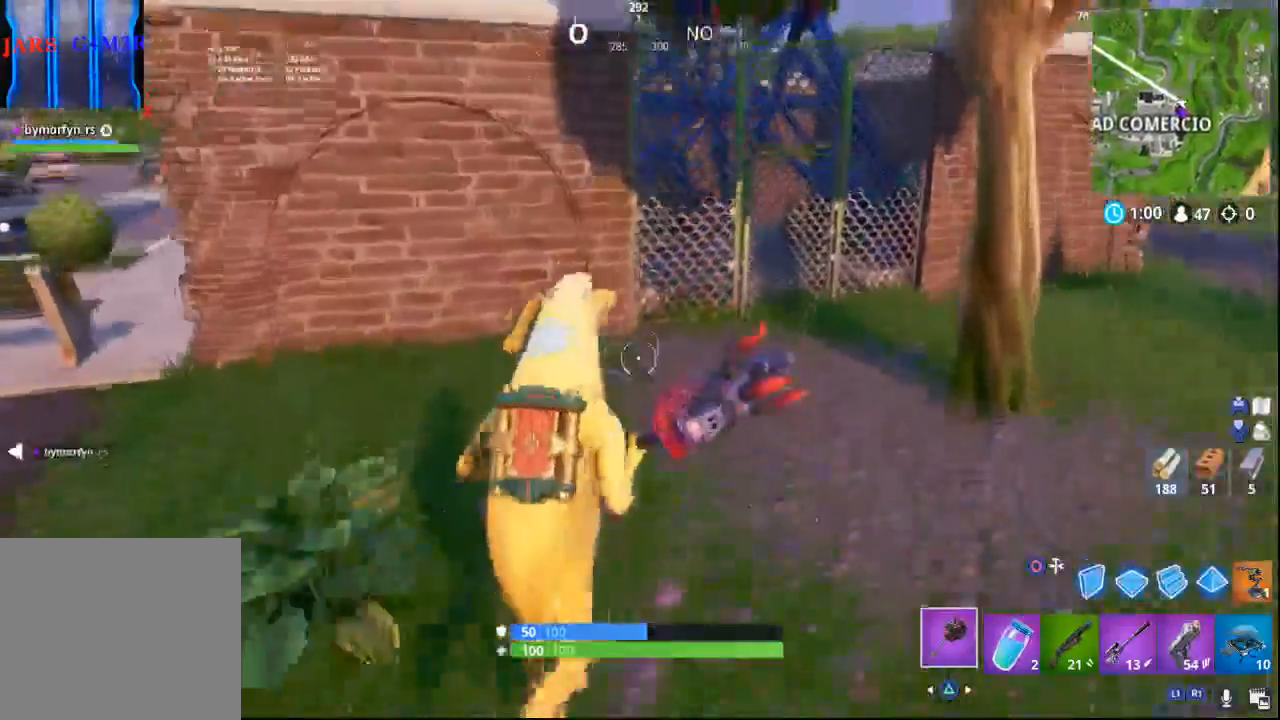
{"buttons": ["CROSS"], "left_stick": "up-right", "right_stick": "center", "events": [[50, "left_stick", "up-right"]]}
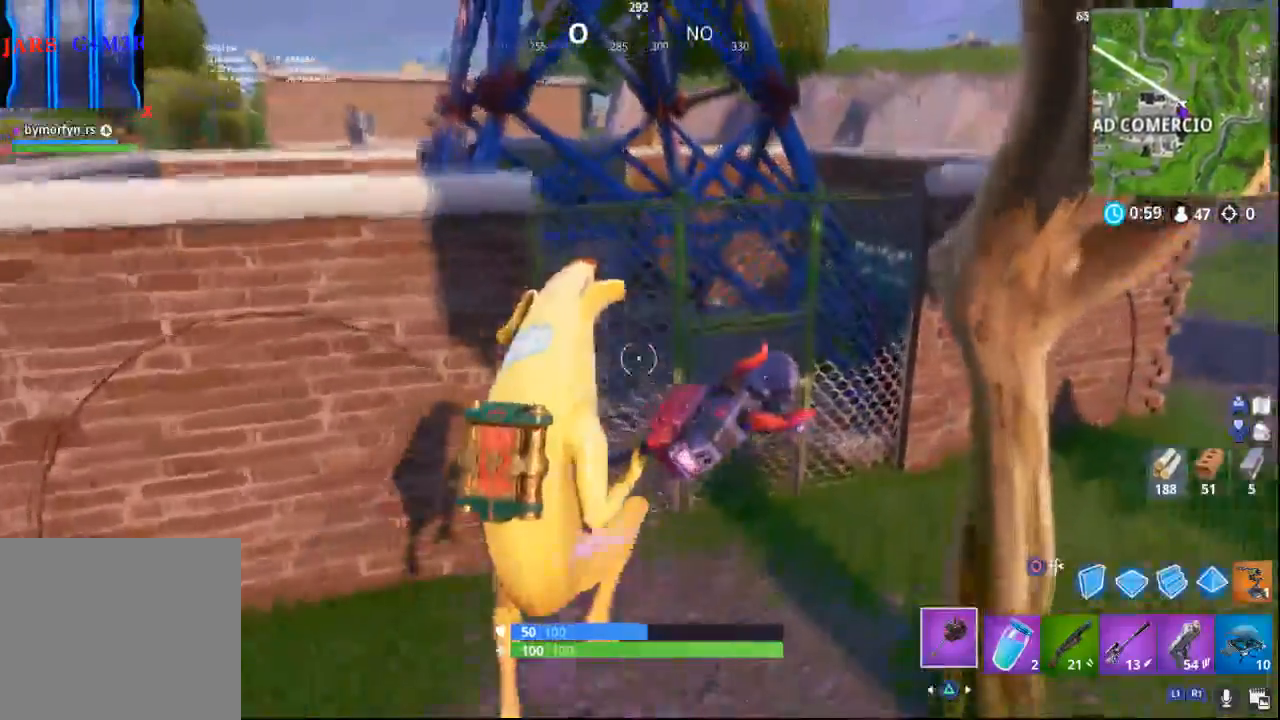
{"buttons": ["CROSS"], "left_stick": "up-right", "right_stick": "left", "events": [[283, "right_stick", "left"]]}
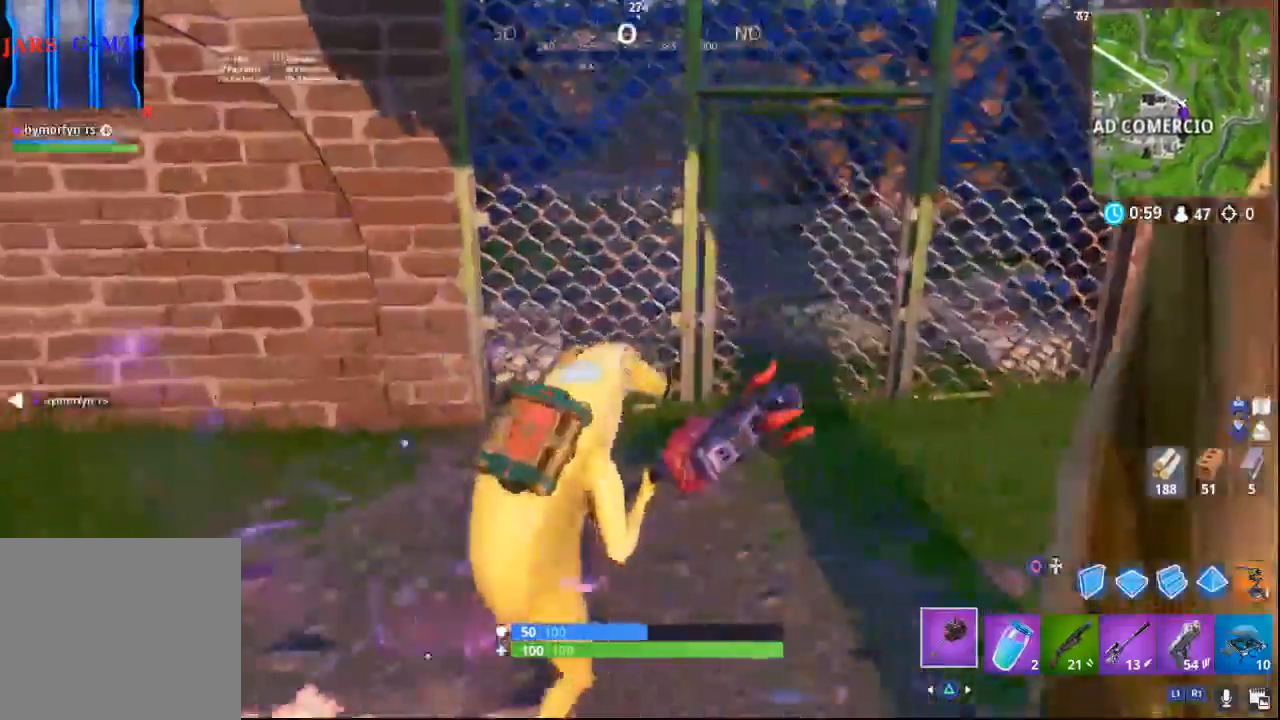
{"buttons": ["CROSS"], "left_stick": "up", "right_stick": "center", "events": [[17, "right_stick", "center"], [383, "SQUARE", "down"], [467, "left_stick", "up"], [483, "SQUARE", "up"]]}
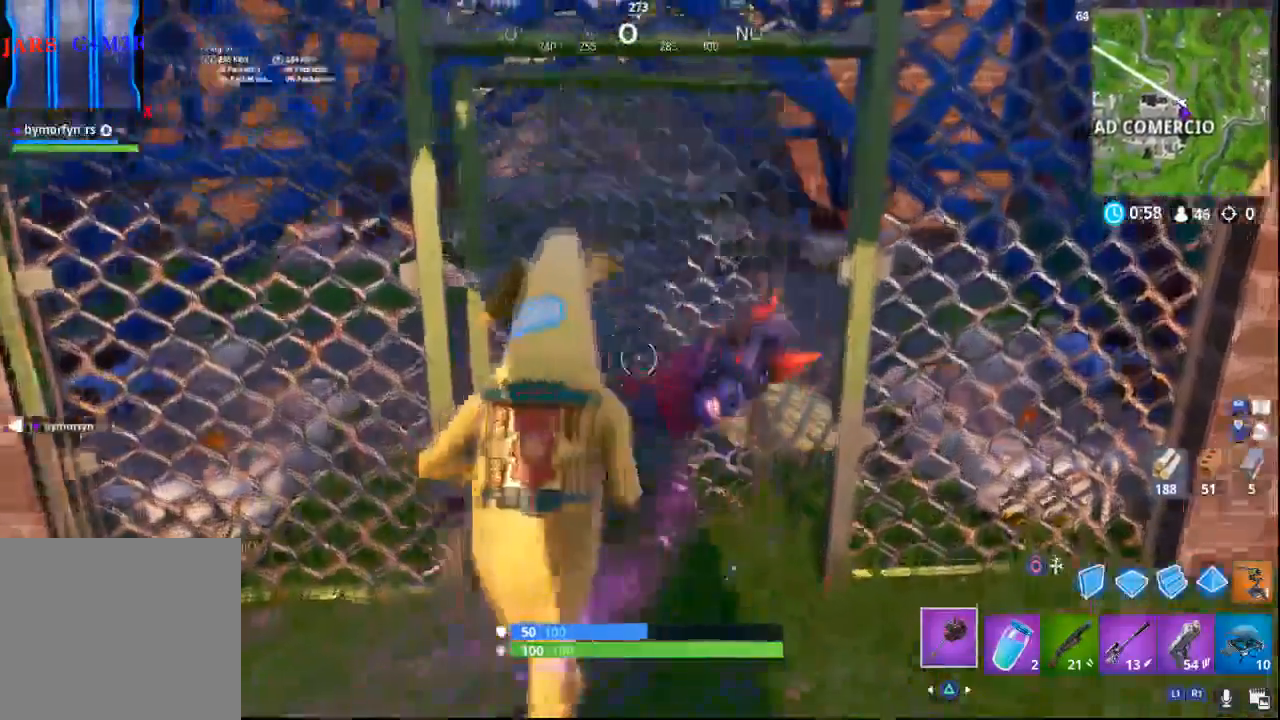
{"buttons": ["CROSS"], "left_stick": "up", "right_stick": "center", "events": [[150, "right_stick", "left"], [400, "right_stick", "center"]]}
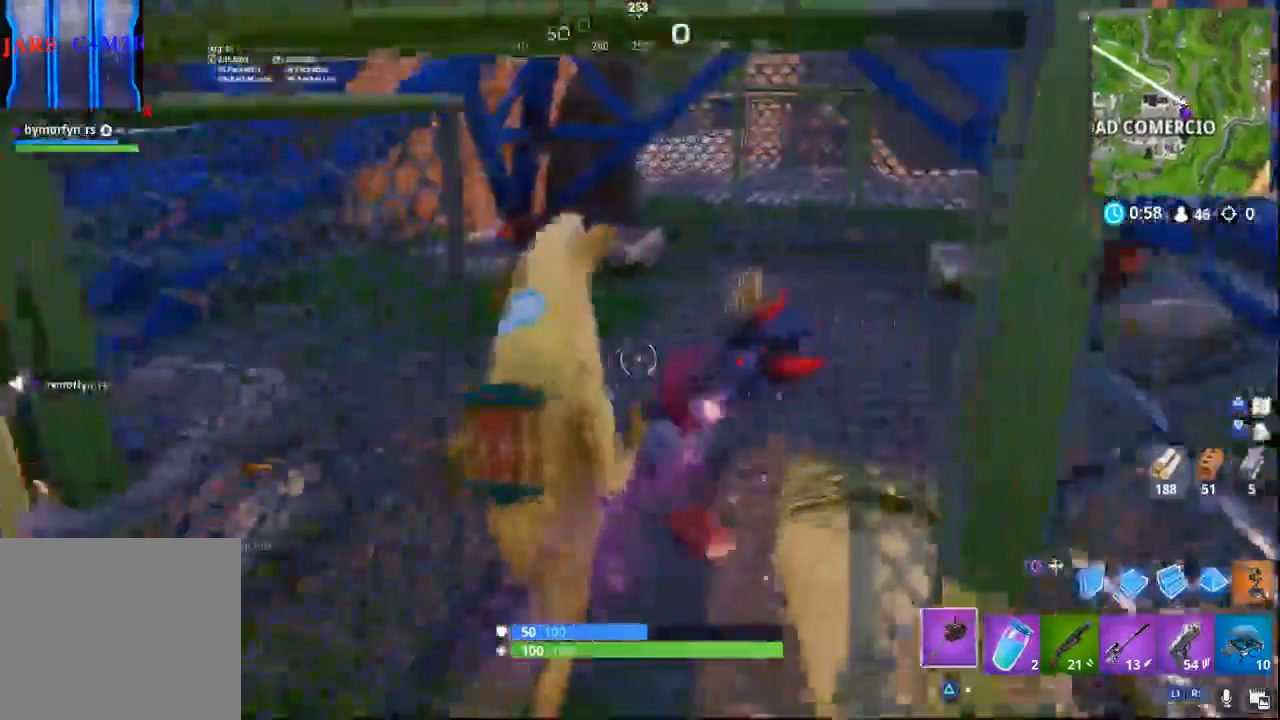
{"buttons": ["CROSS"], "left_stick": "up", "right_stick": "center", "events": []}
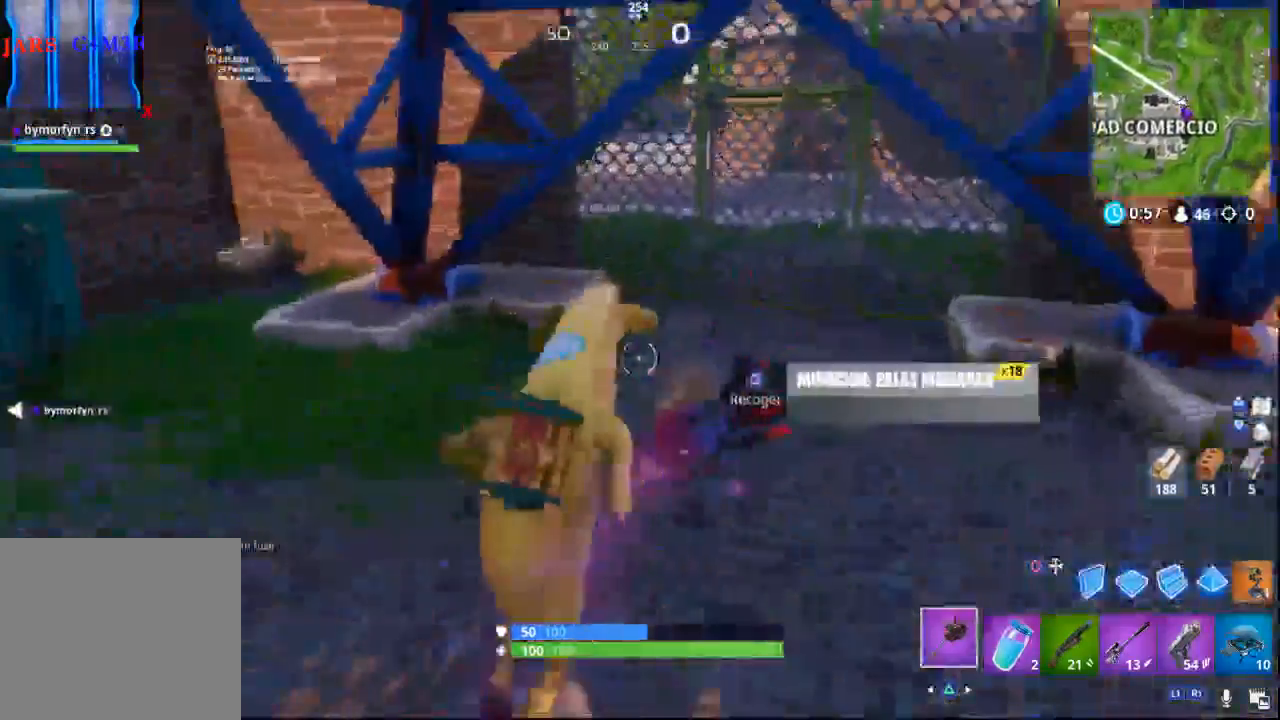
{"buttons": [], "left_stick": "up-left", "right_stick": "left", "events": [[33, "right_stick", "right"], [167, "CROSS", "up"], [200, "left_stick", "up-left"], [317, "right_stick", "left"]]}
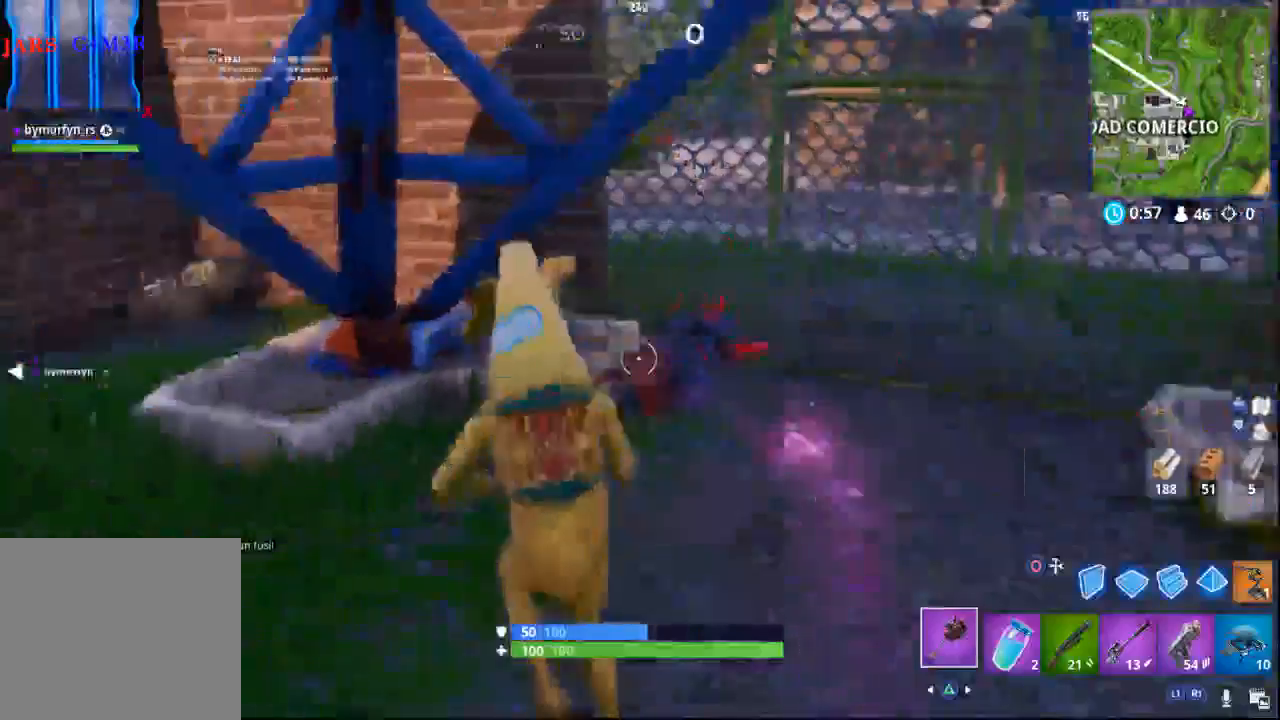
{"buttons": [], "left_stick": "up-left", "right_stick": "center", "events": [[300, "right_stick", "center"]]}
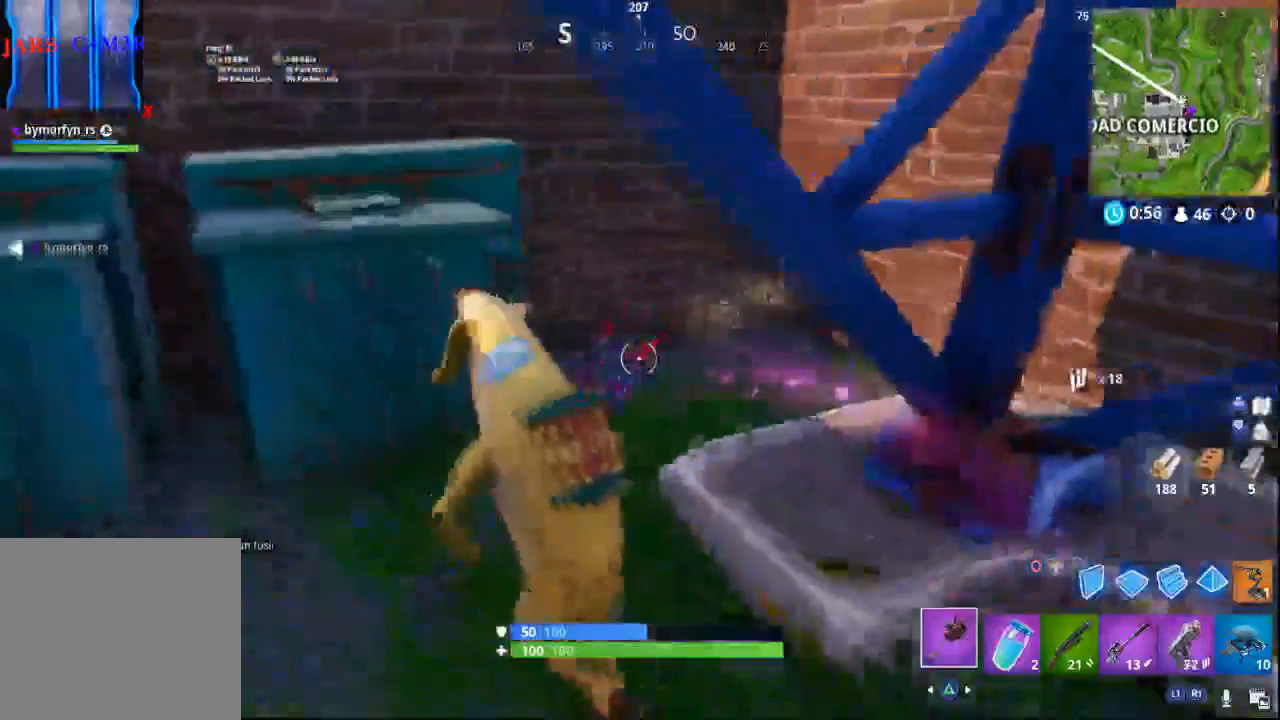
{"buttons": [], "left_stick": "up", "right_stick": "center", "events": [[33, "right_stick", "right"], [133, "left_stick", "up"], [400, "right_stick", "center"]]}
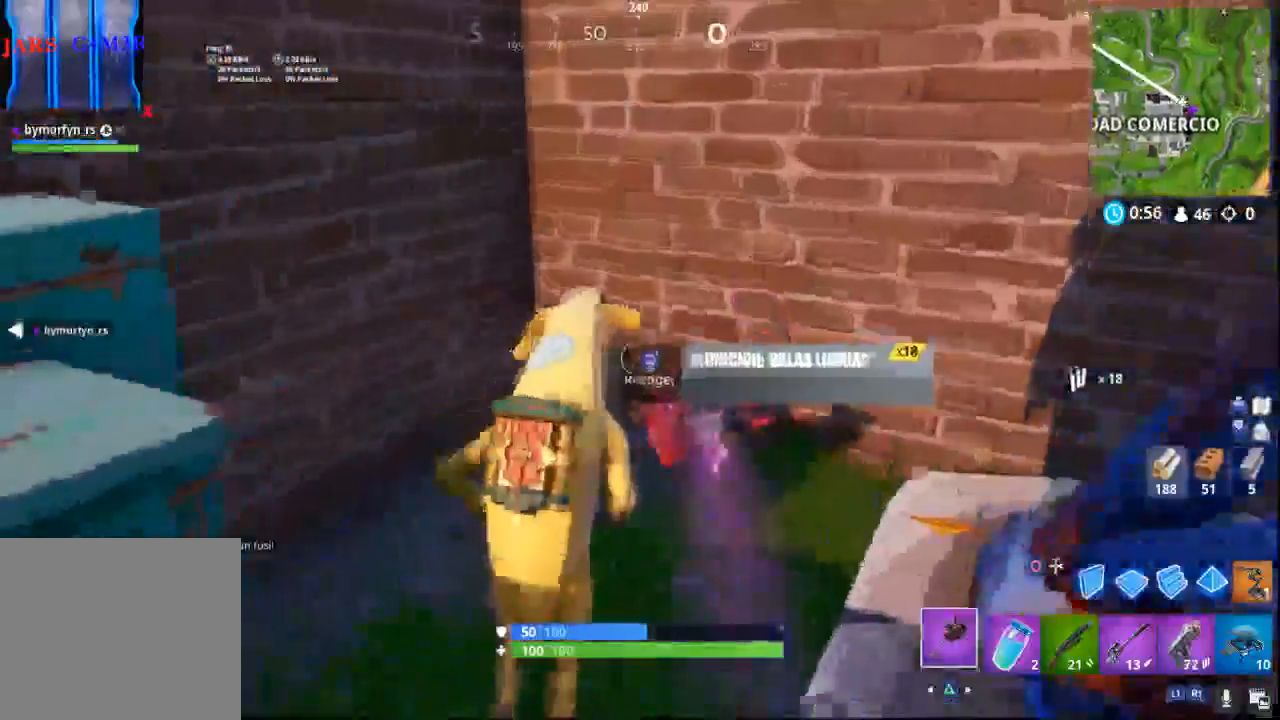
{"buttons": [], "left_stick": "right", "right_stick": "right", "events": [[117, "right_stick", "right"], [333, "left_stick", "up-right"], [450, "left_stick", "right"]]}
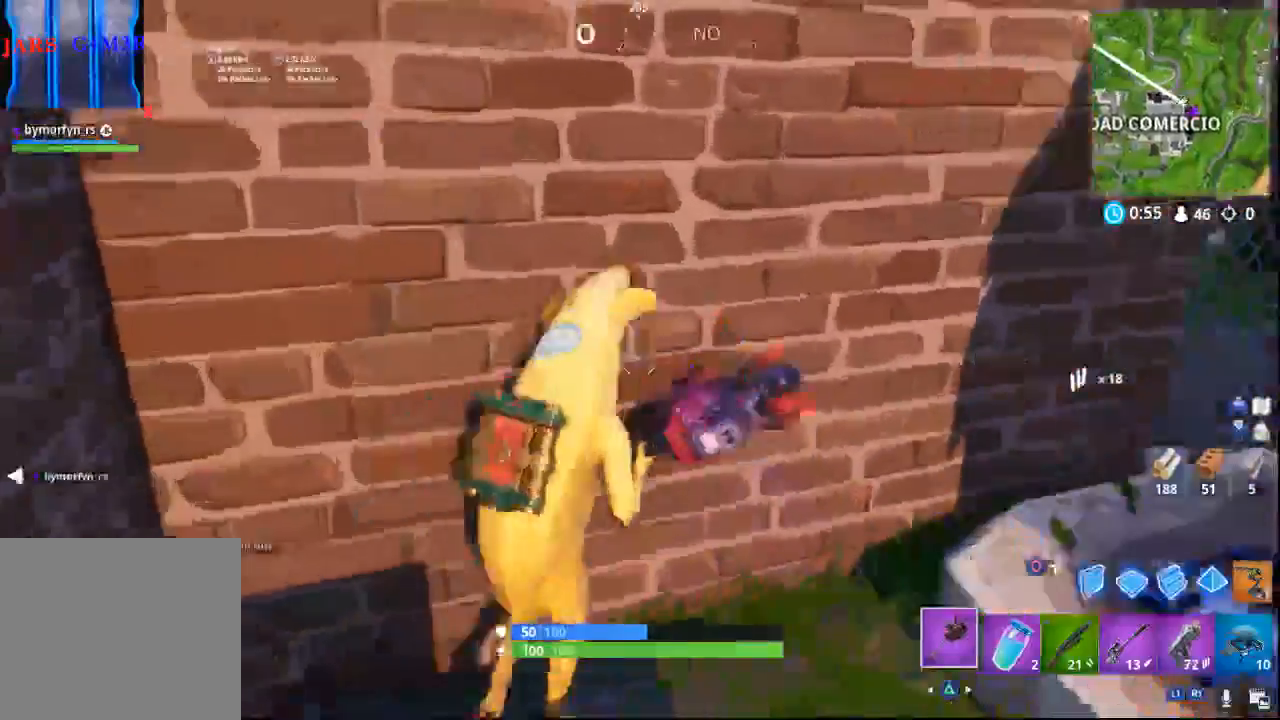
{"buttons": ["R2"], "left_stick": "right", "right_stick": "right", "events": [[317, "R2", "down"], [367, "R1", "down"], [433, "R1", "up"]]}
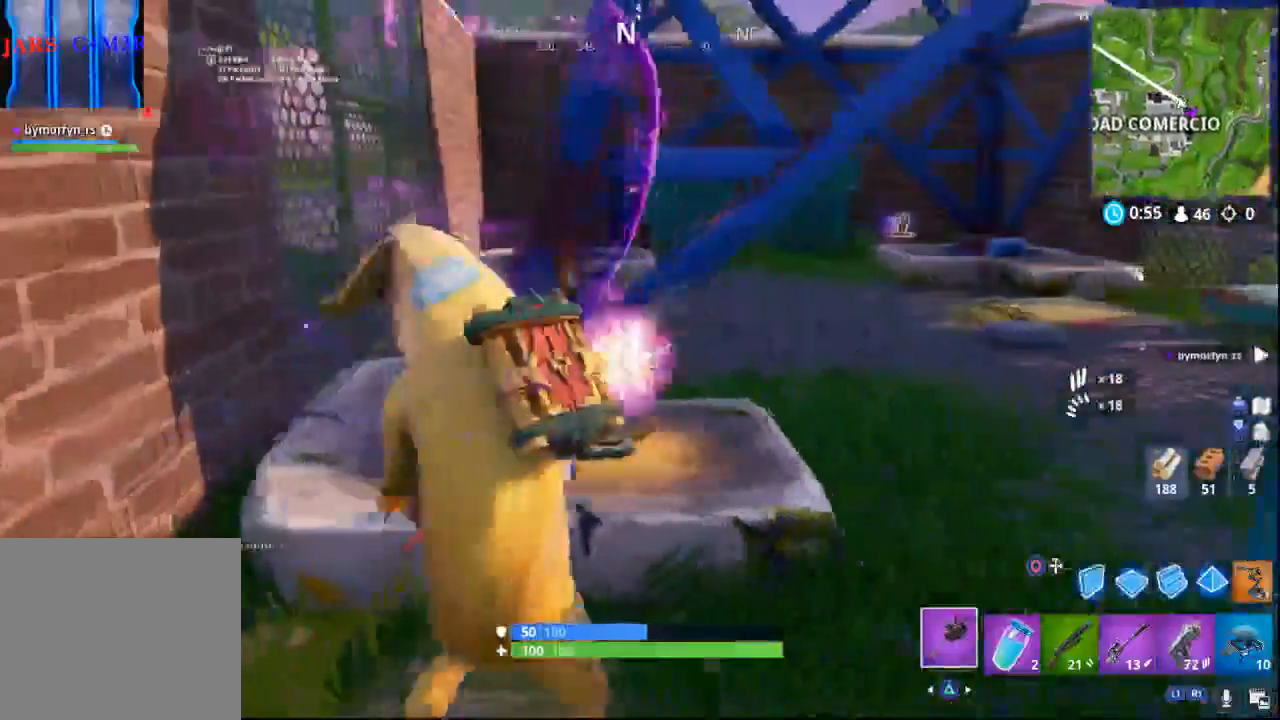
{"buttons": ["R2"], "left_stick": "center", "right_stick": "center", "events": [[50, "right_stick", "center"], [67, "left_stick", "up"], [133, "left_stick", "up-left"], [467, "left_stick", "center"]]}
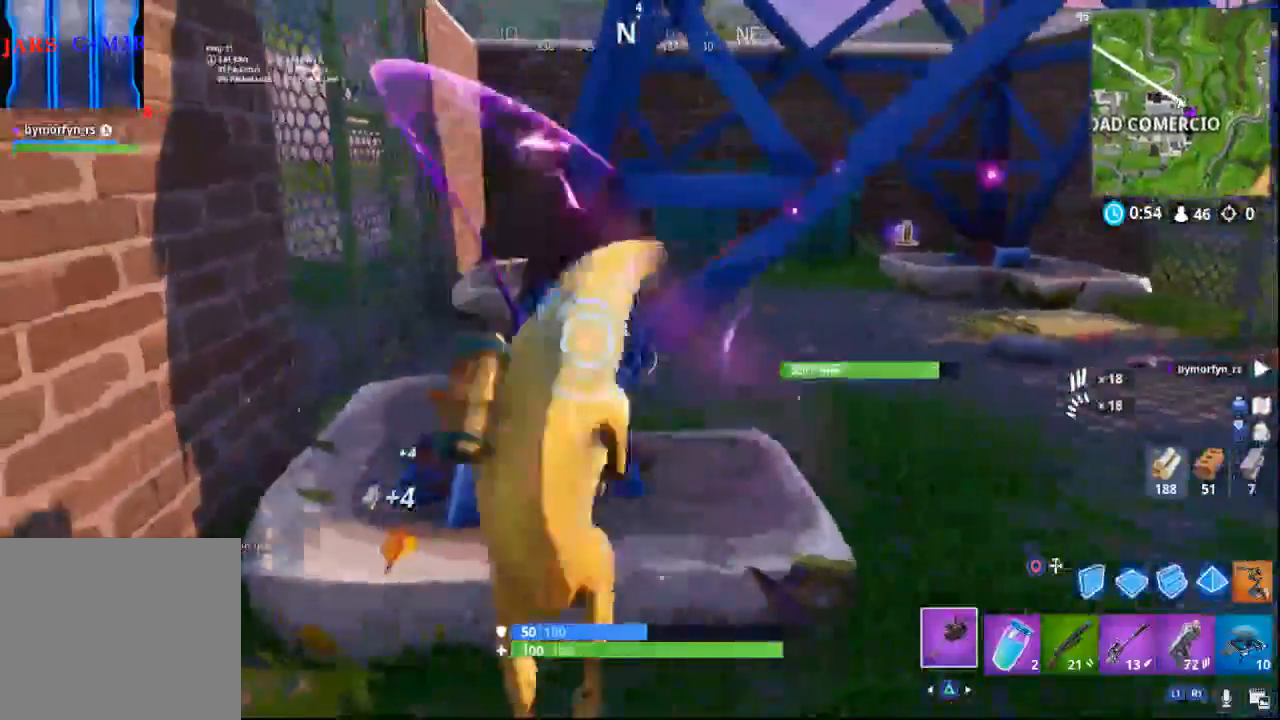
{"buttons": ["R2"], "left_stick": "center", "right_stick": "down-left", "events": [[17, "left_stick", "up-right"], [217, "right_stick", "left"], [367, "left_stick", "right"], [383, "right_stick", "down-left"], [483, "left_stick", "center"]]}
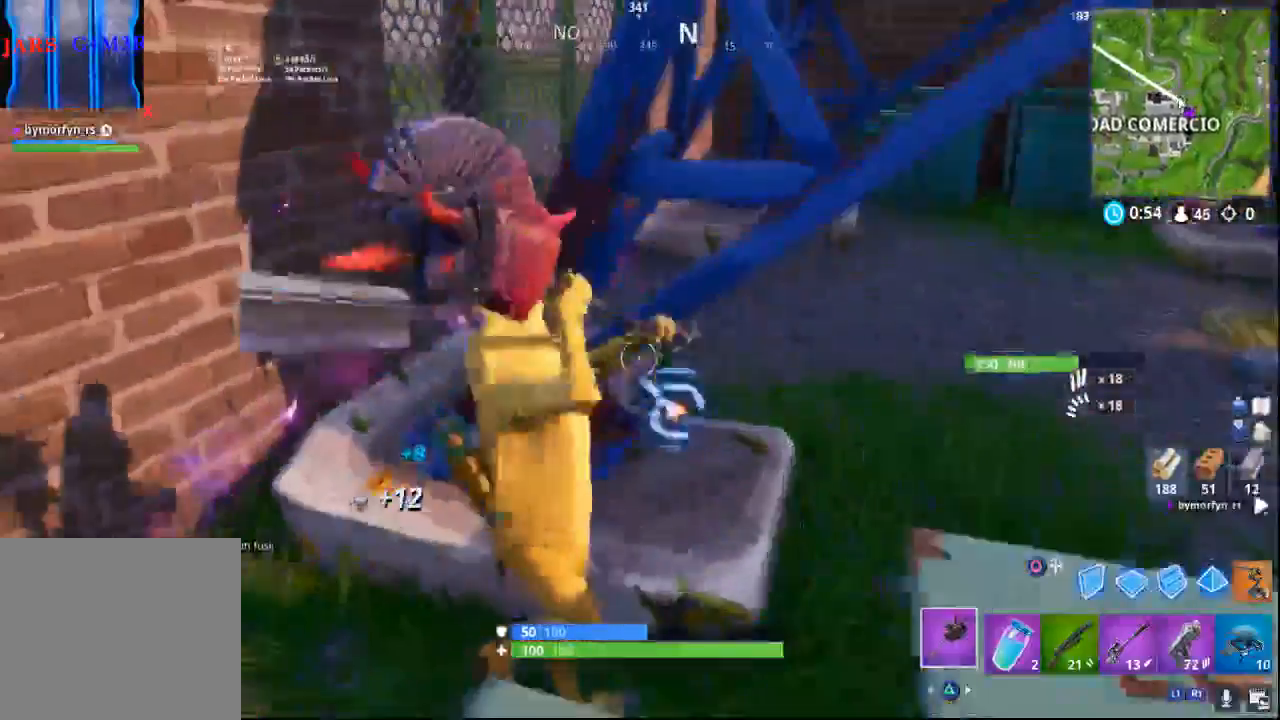
{"buttons": ["R2"], "left_stick": "center", "right_stick": "center", "events": [[17, "right_stick", "down"], [233, "right_stick", "center"]]}
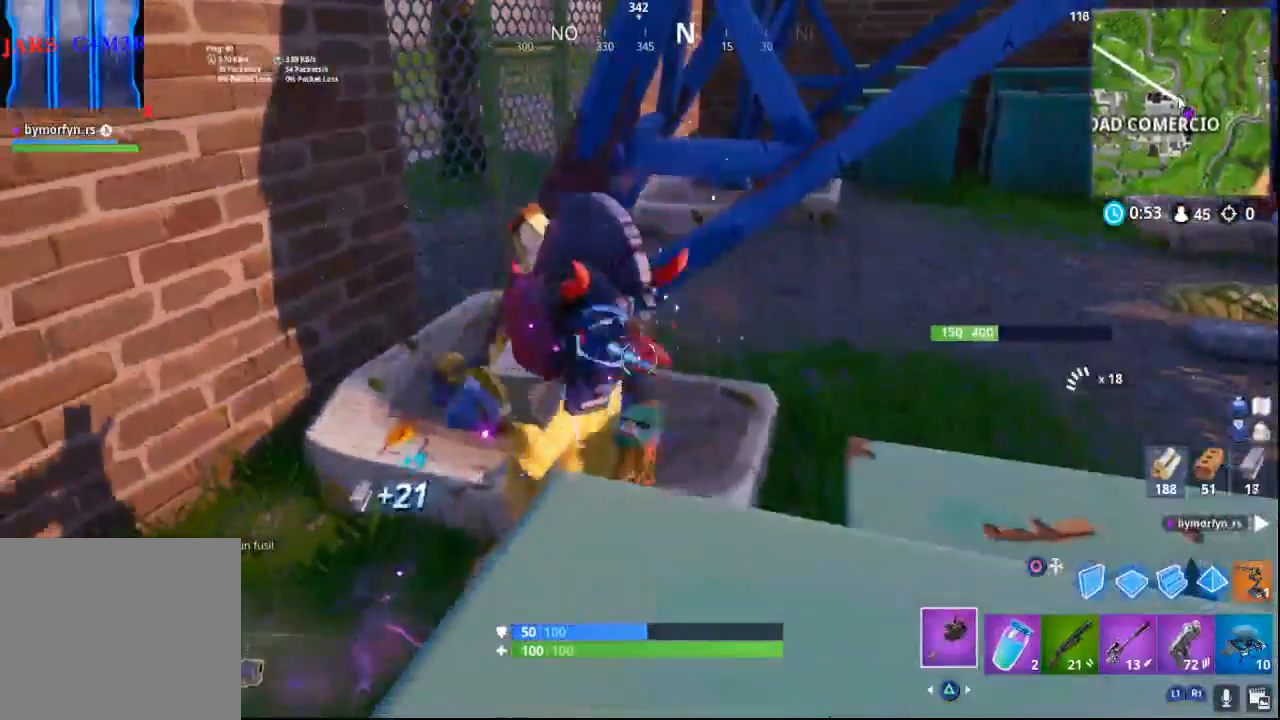
{"buttons": ["R2"], "left_stick": "up", "right_stick": "center", "events": [[333, "left_stick", "up"]]}
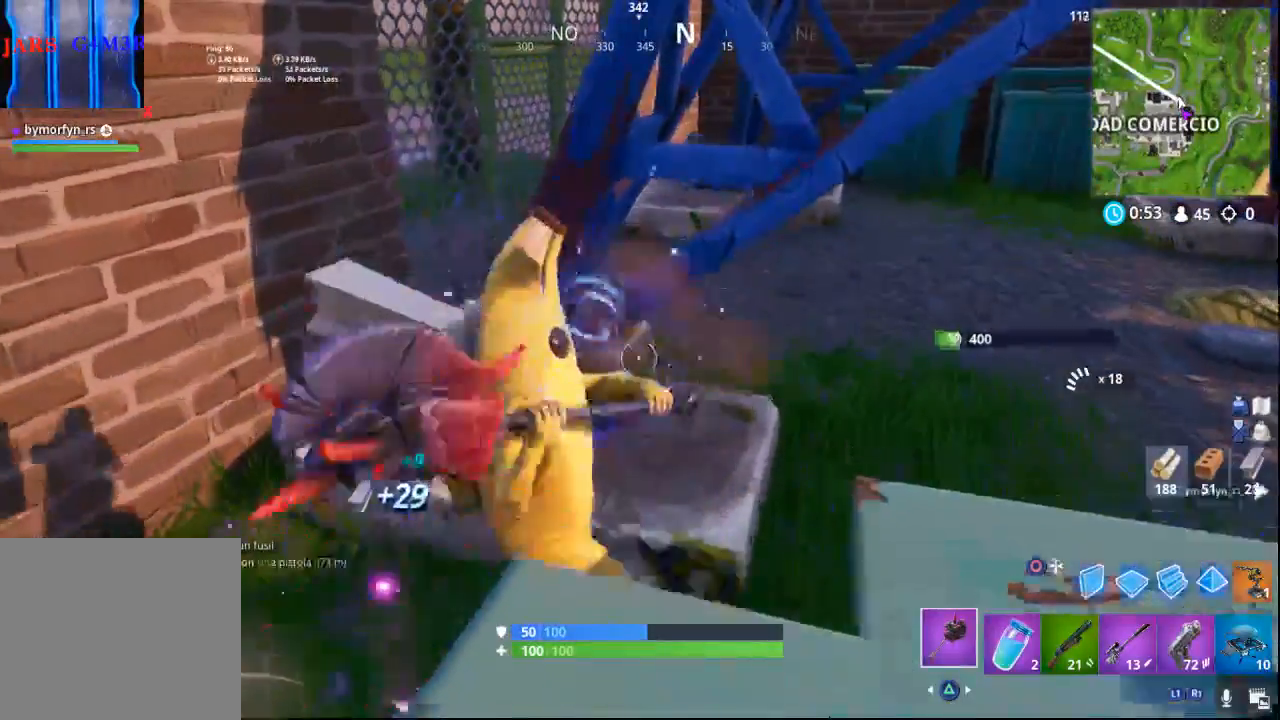
{"buttons": ["R2"], "left_stick": "up", "right_stick": "right", "events": [[67, "right_stick", "right"], [100, "left_stick", "up-left"], [217, "left_stick", "left"], [500, "left_stick", "up"]]}
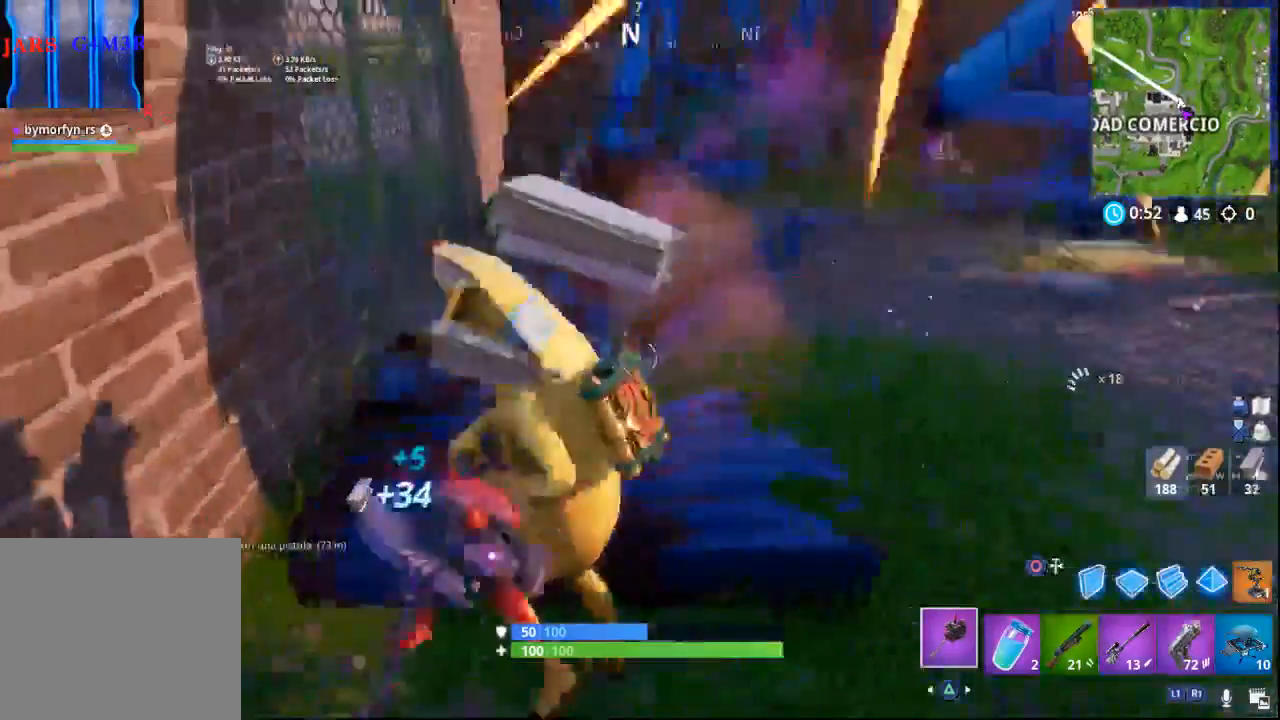
{"buttons": [], "left_stick": "up", "right_stick": "center", "events": [[33, "R2", "up"], [67, "right_stick", "center"], [200, "right_stick", "up-right"], [417, "right_stick", "center"]]}
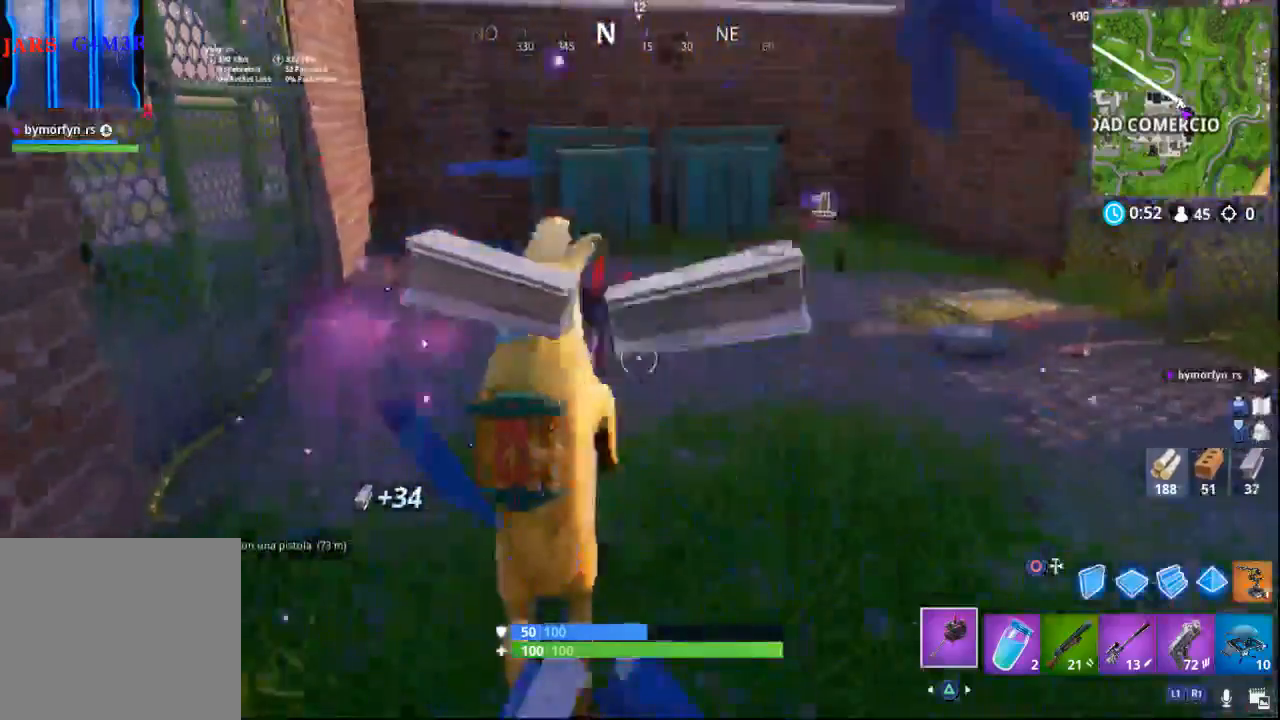
{"buttons": [], "left_stick": "up", "right_stick": "right", "events": [[317, "right_stick", "right"]]}
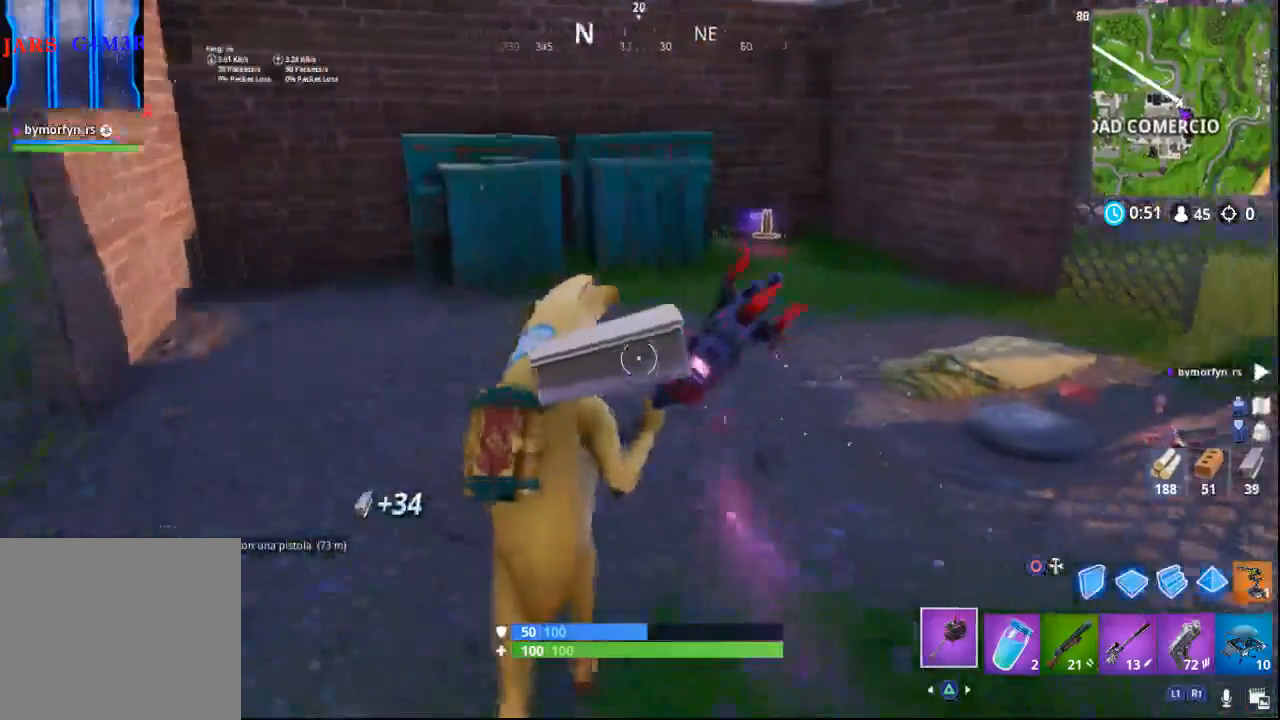
{"buttons": [], "left_stick": "up", "right_stick": "up", "events": [[133, "right_stick", "center"], [333, "right_stick", "up"]]}
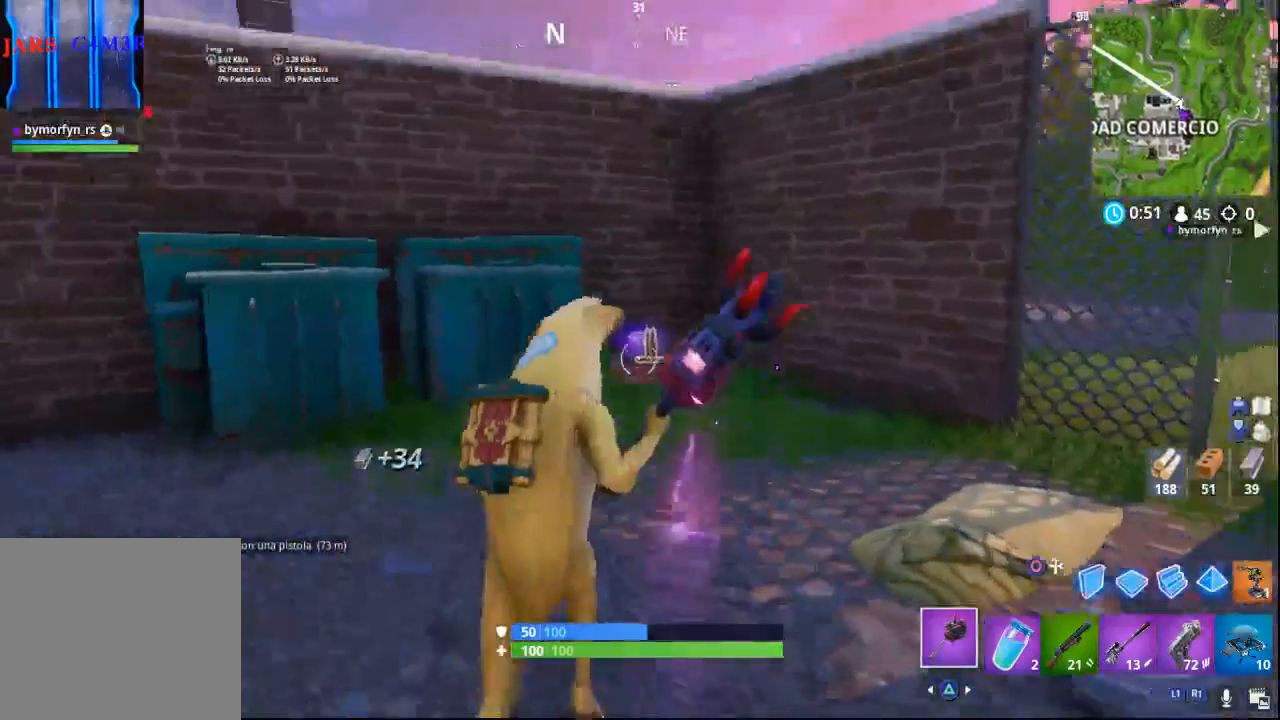
{"buttons": [], "left_stick": "up", "right_stick": "left", "events": [[100, "right_stick", "center"], [400, "right_stick", "left"]]}
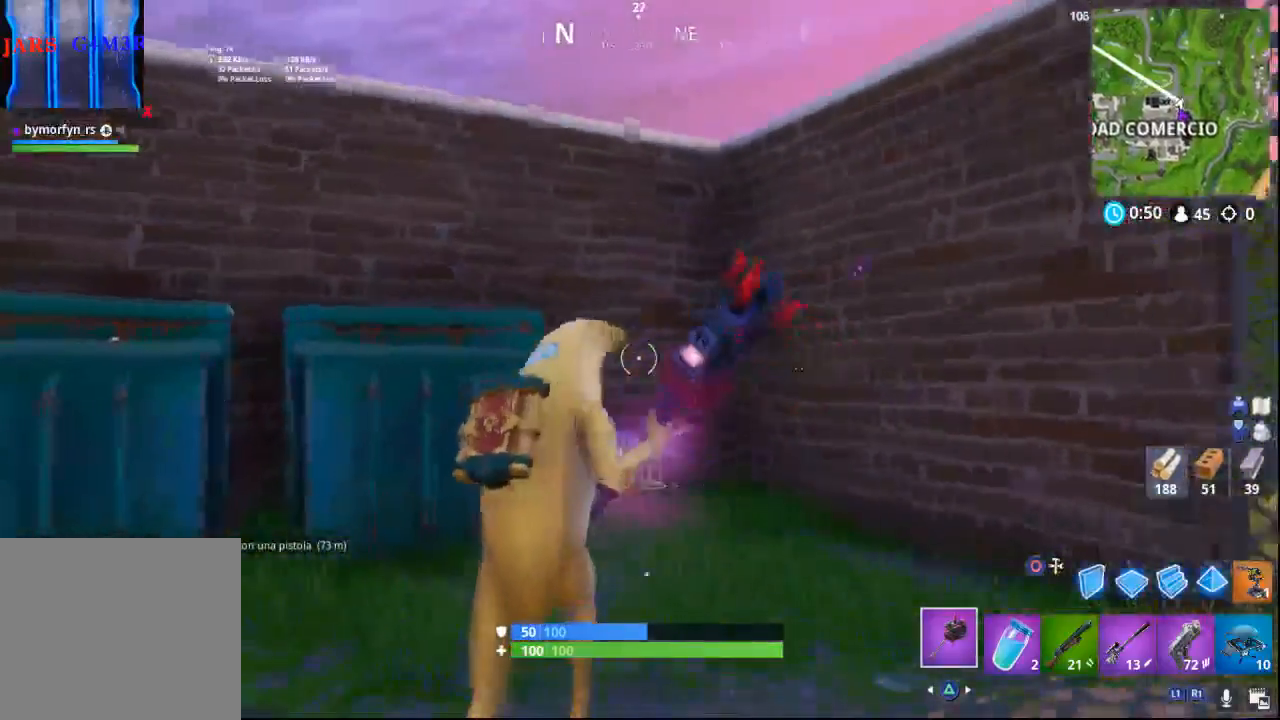
{"buttons": [], "left_stick": "up", "right_stick": "down-left", "events": [[67, "right_stick", "center"], [367, "right_stick", "left"], [417, "right_stick", "down-left"]]}
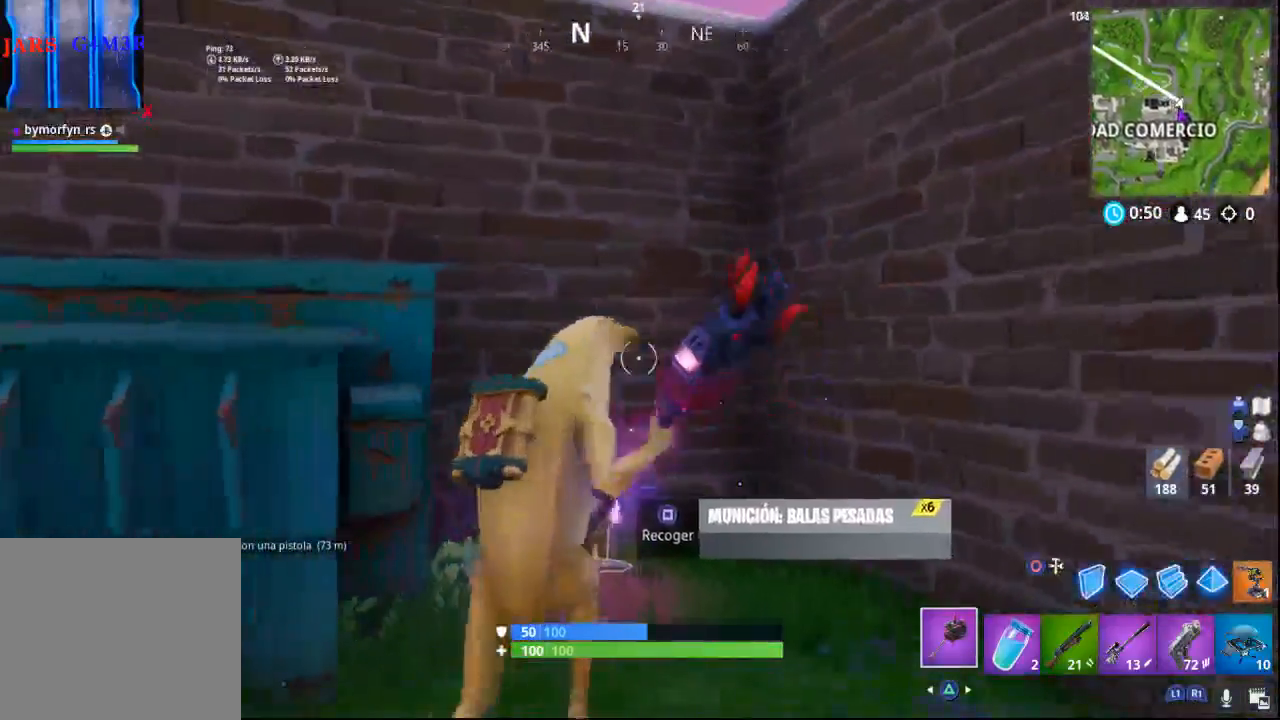
{"buttons": ["R2"], "left_stick": "left", "right_stick": "left", "events": [[100, "right_stick", "left"], [217, "left_stick", "left"], [400, "R2", "down"]]}